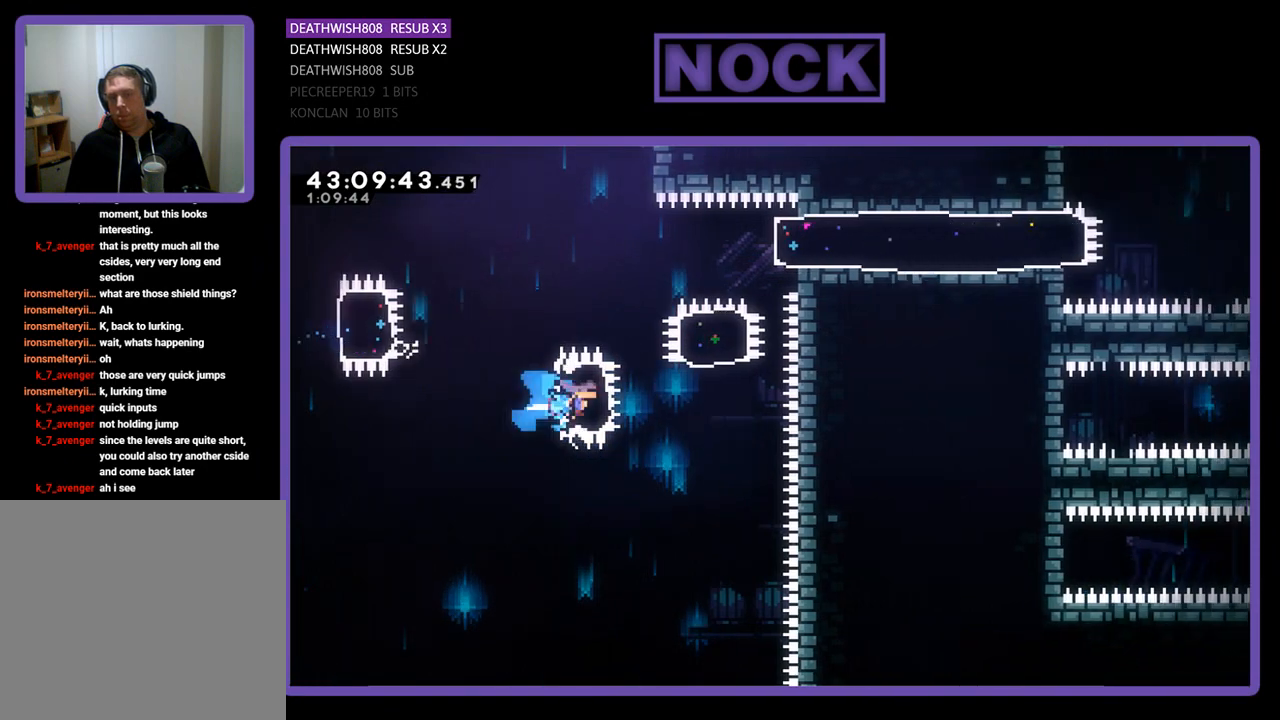
Gameplay with a controller (PlayStation layout); each line is a JSON object with the inputs held at the frame after it. "events" lists button and stick changes between this image and that frame as [ms after this image, input, new state], when the widget could be followed in between. Not read: right_stick.
{"buttons": ["R2", "DPAD_RIGHT"], "left_stick": "center", "events": [[133, "CIRCLE", "up"], [133, "DPAD_UP", "down"], [167, "DPAD_RIGHT", "up"], [233, "CIRCLE", "down"], [467, "CIRCLE", "up"], [500, "DPAD_RIGHT", "down"], [500, "DPAD_UP", "up"]]}
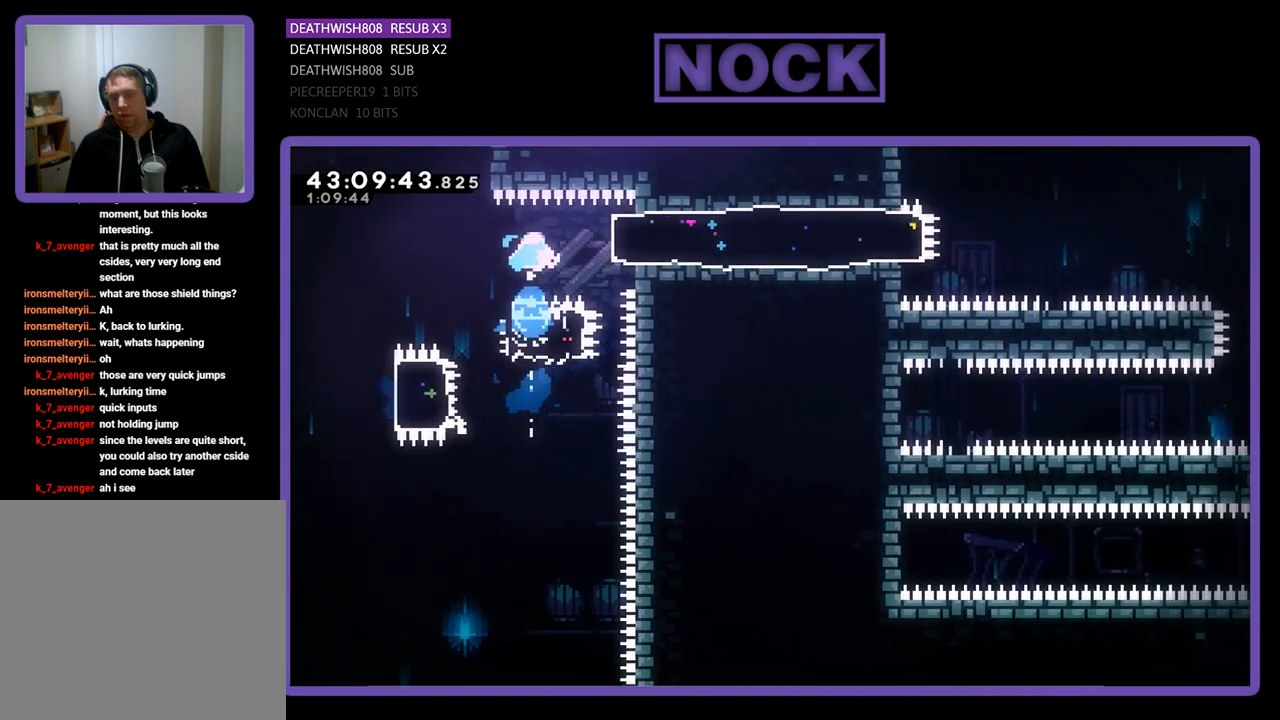
{"buttons": ["R2", "DPAD_RIGHT"], "left_stick": "center", "events": [[67, "CIRCLE", "down"], [267, "CIRCLE", "up"]]}
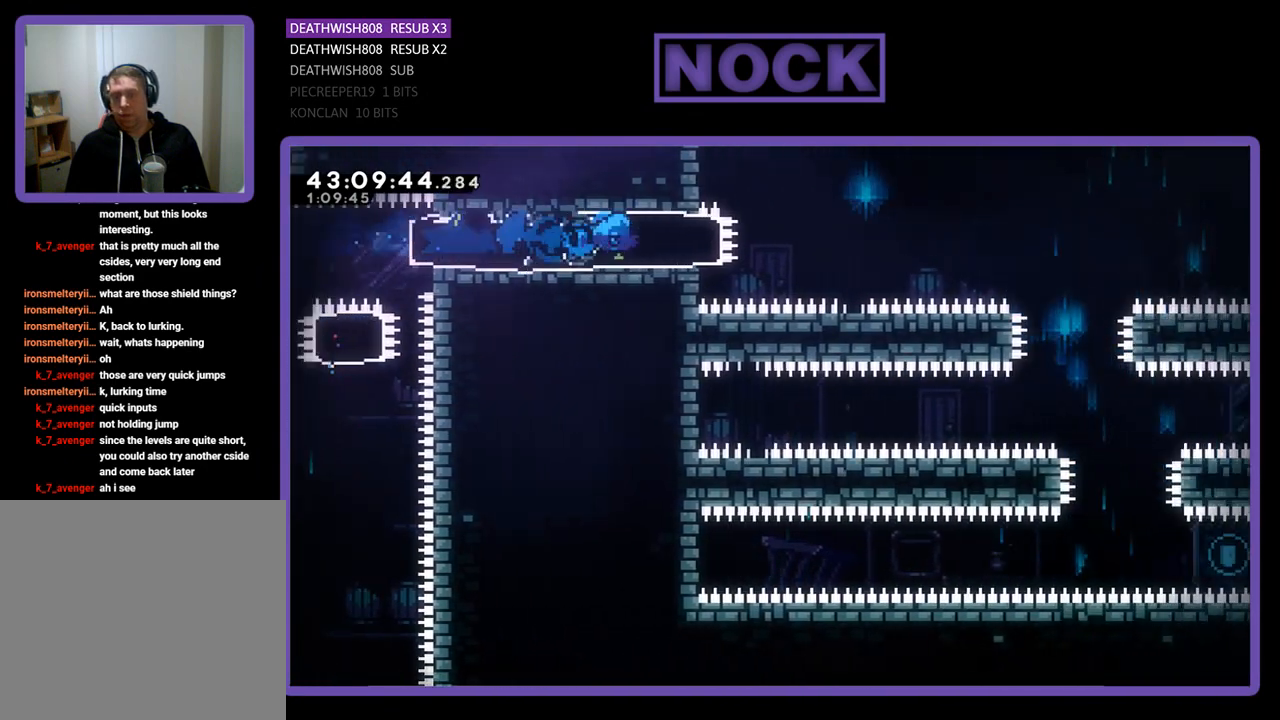
{"buttons": ["R2", "DPAD_RIGHT"], "left_stick": "center", "events": [[267, "CROSS", "down"], [433, "CROSS", "up"]]}
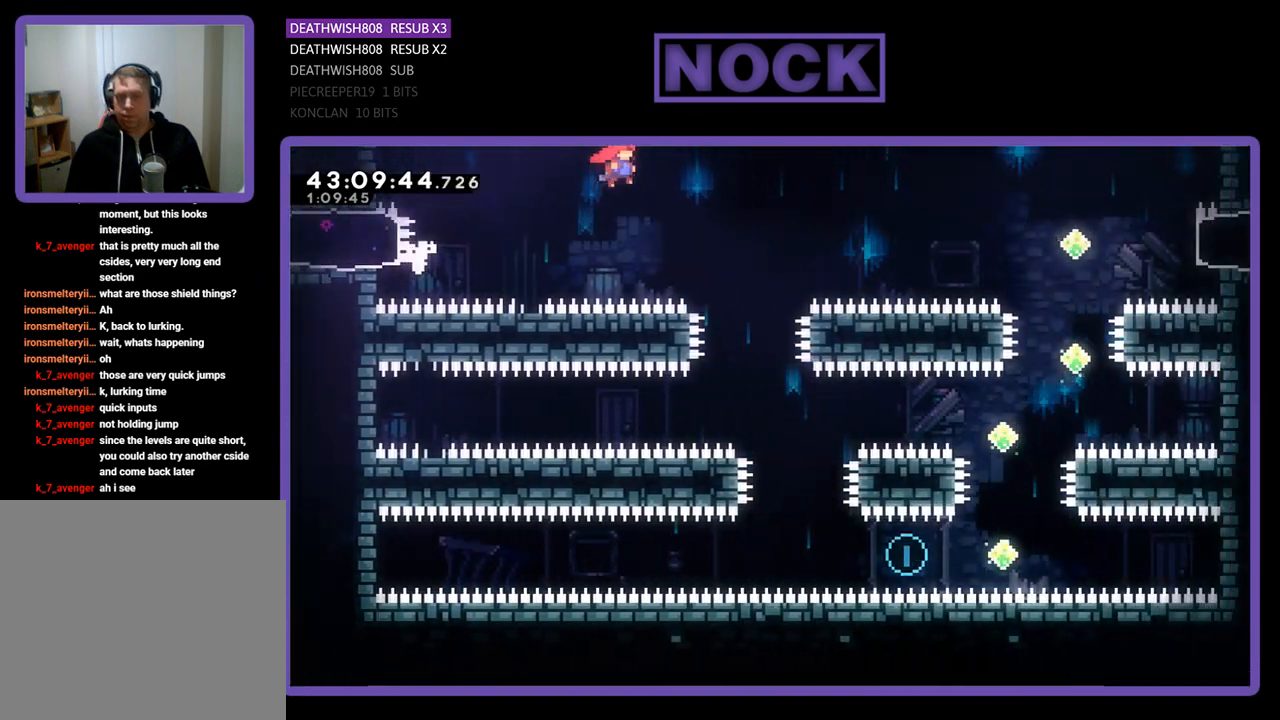
{"buttons": ["R2", "DPAD_RIGHT"], "left_stick": "center", "events": [[133, "DPAD_RIGHT", "up"], [467, "DPAD_RIGHT", "down"]]}
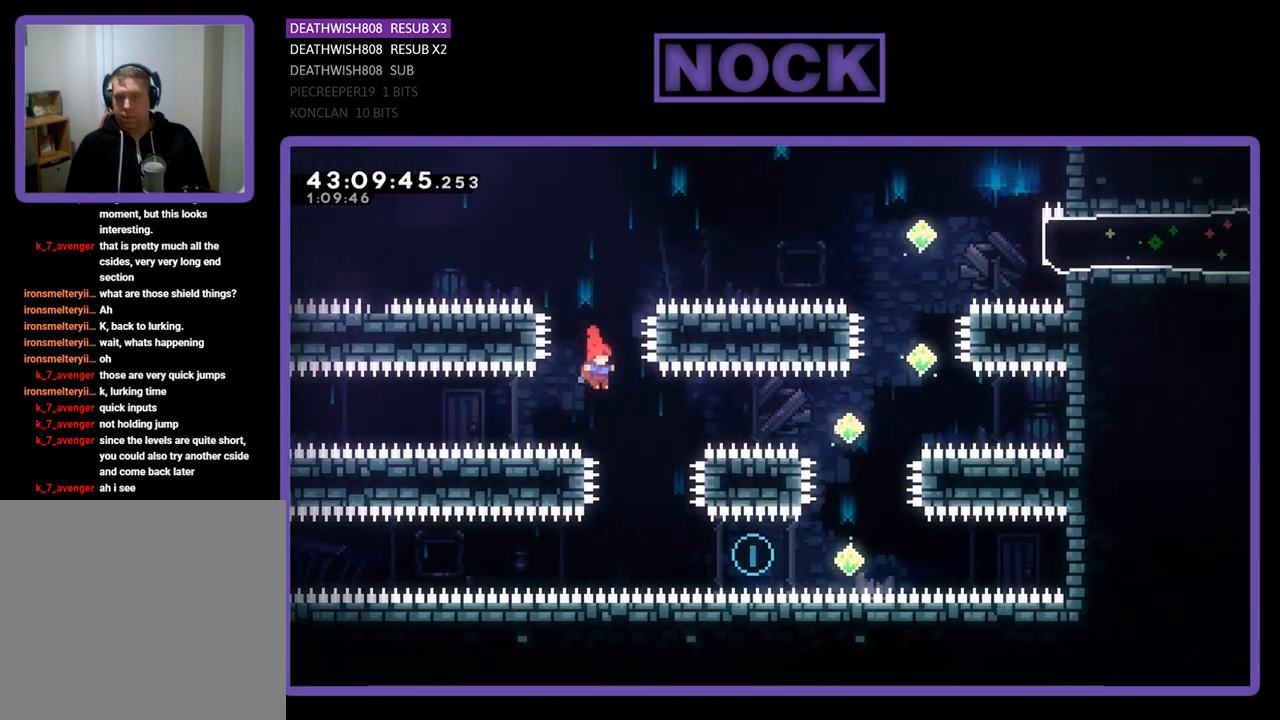
{"buttons": ["CIRCLE", "R2", "DPAD_RIGHT"], "left_stick": "center", "events": [[200, "DPAD_RIGHT", "up"], [267, "DPAD_RIGHT", "down"], [367, "CIRCLE", "down"]]}
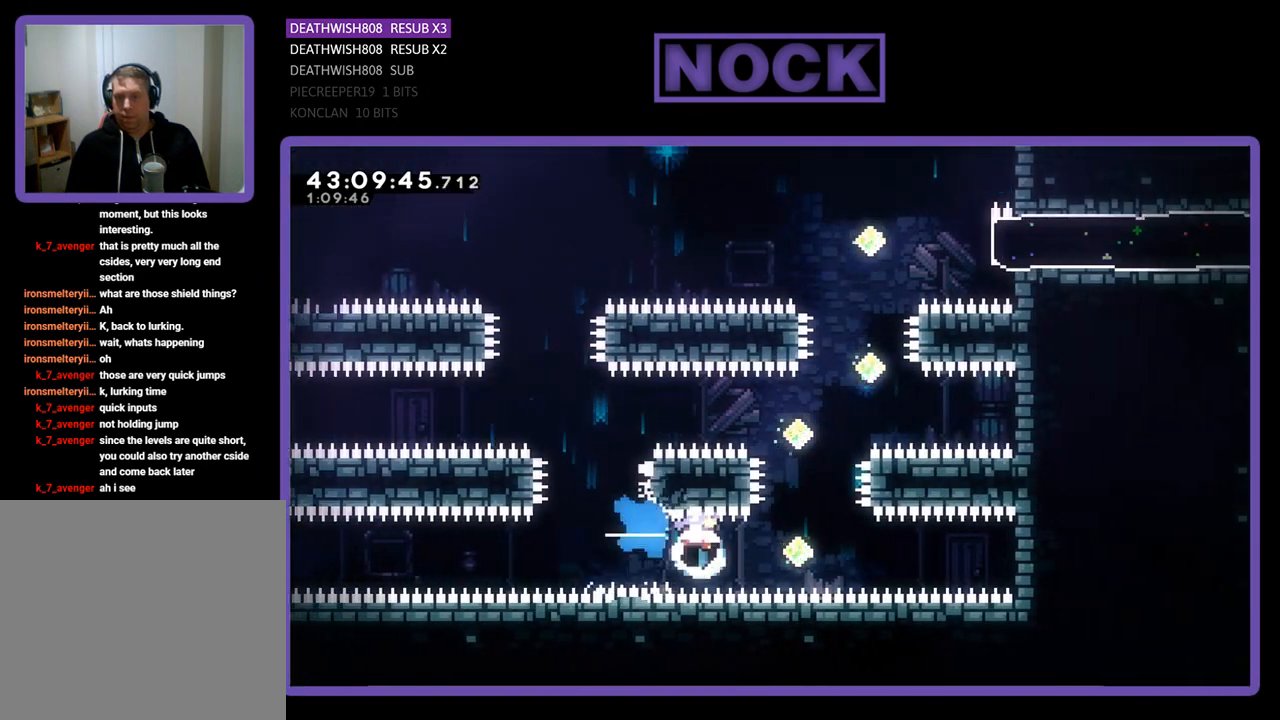
{"buttons": ["CIRCLE", "R2", "DPAD_UP"], "left_stick": "center", "events": [[133, "CIRCLE", "up"], [167, "DPAD_UP", "down"], [200, "DPAD_RIGHT", "up"], [233, "CIRCLE", "down"]]}
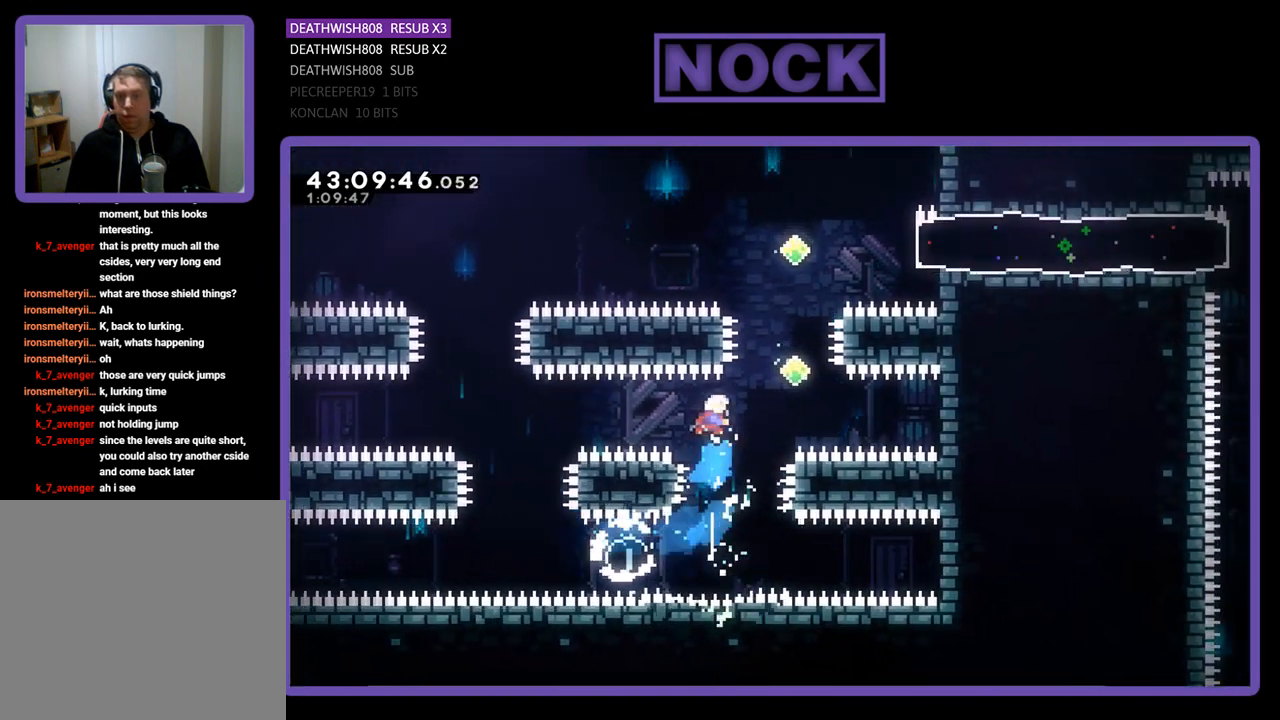
{"buttons": ["CIRCLE", "R2", "DPAD_UP"], "left_stick": "center", "events": [[33, "CIRCLE", "up"], [167, "DPAD_UP", "up"], [233, "DPAD_RIGHT", "down"], [367, "DPAD_UP", "down"], [400, "DPAD_RIGHT", "up"], [433, "CIRCLE", "down"]]}
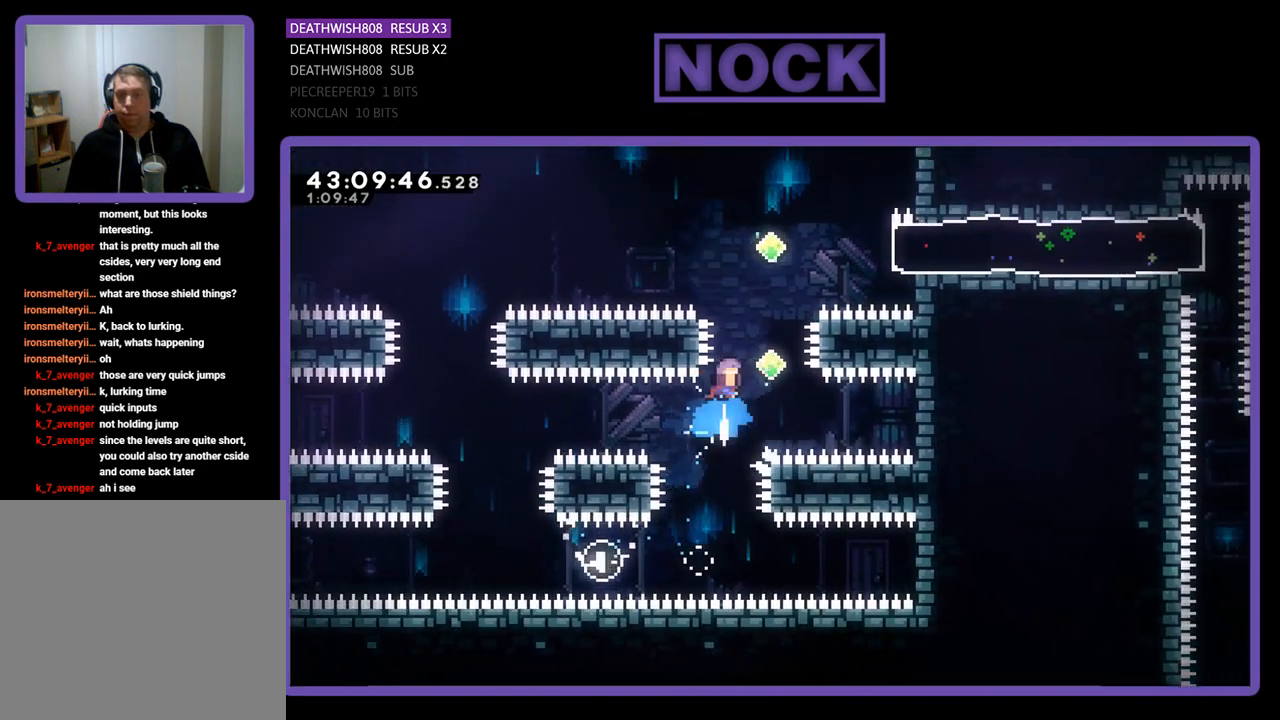
{"buttons": ["CIRCLE", "R2", "DPAD_UP", "DPAD_RIGHT"], "left_stick": "center", "events": [[200, "CIRCLE", "up"], [433, "CIRCLE", "down"], [433, "DPAD_RIGHT", "down"]]}
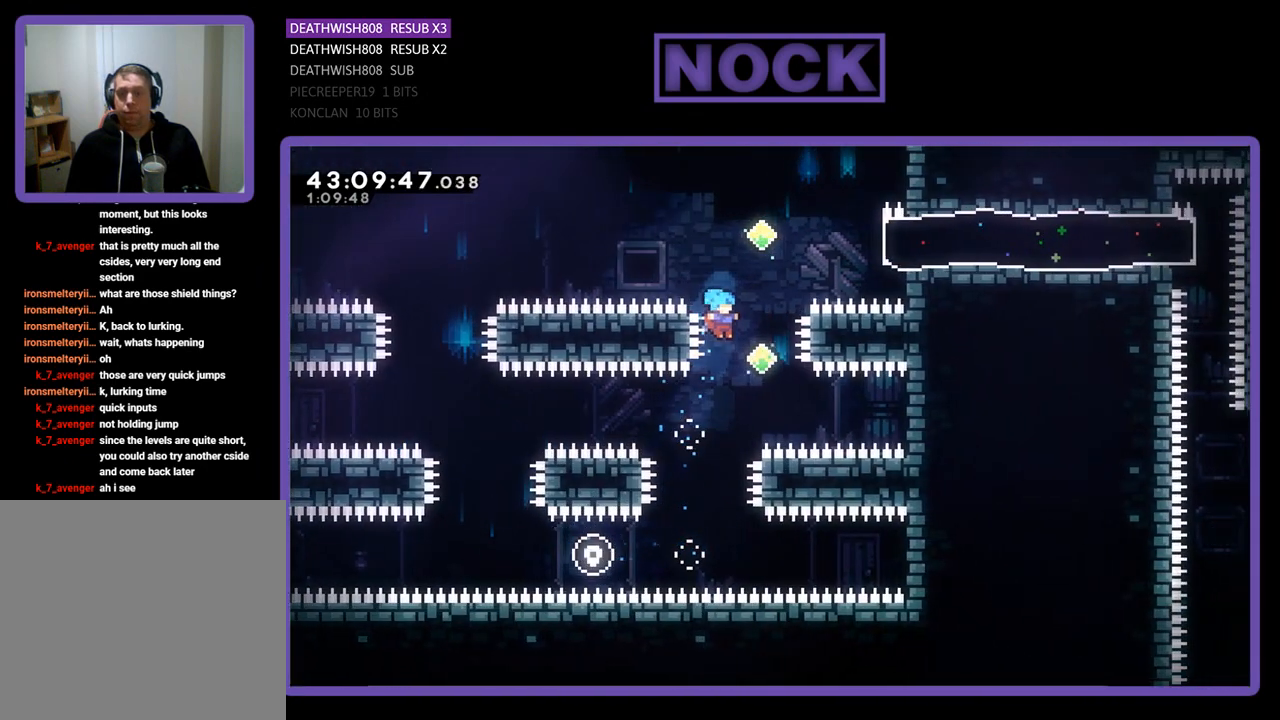
{"buttons": ["R2", "DPAD_UP"], "left_stick": "center", "events": [[100, "DPAD_RIGHT", "up"], [167, "CIRCLE", "up"], [200, "CIRCLE", "down"], [500, "CIRCLE", "up"]]}
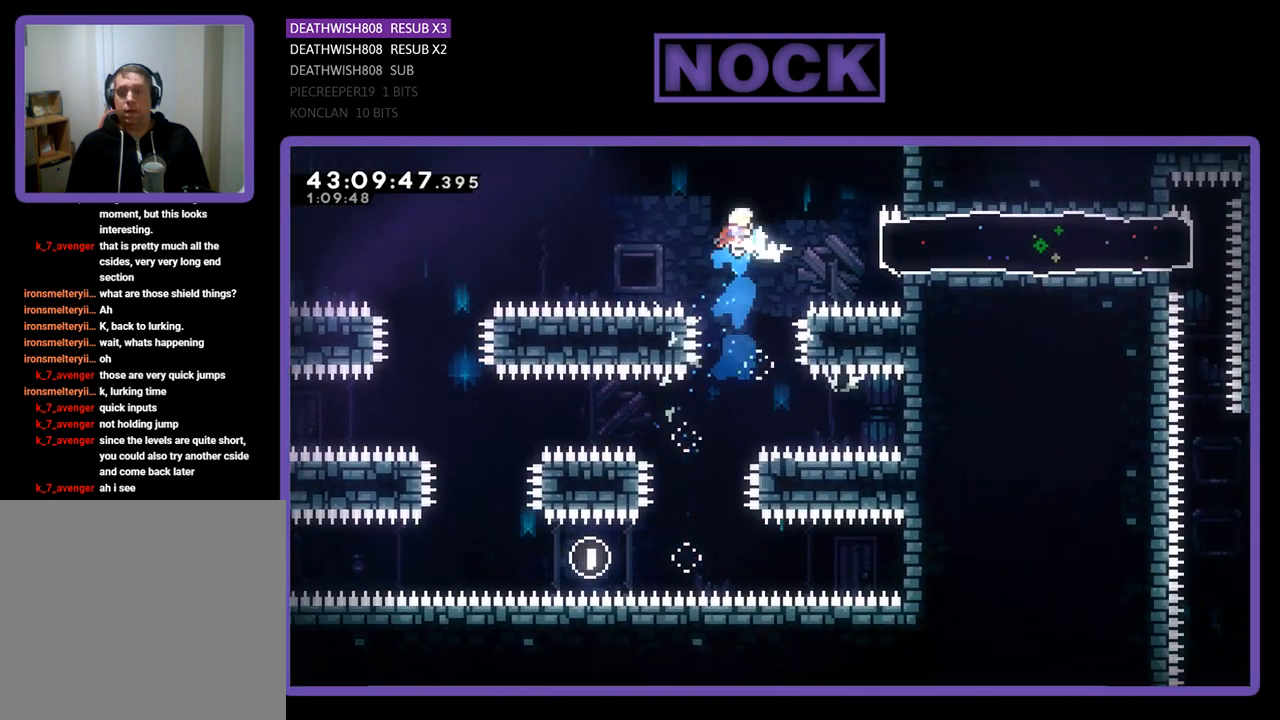
{"buttons": ["CIRCLE", "R2", "DPAD_UP"], "left_stick": "center", "events": [[133, "DPAD_RIGHT", "down"], [233, "CIRCLE", "down"], [433, "DPAD_RIGHT", "up"]]}
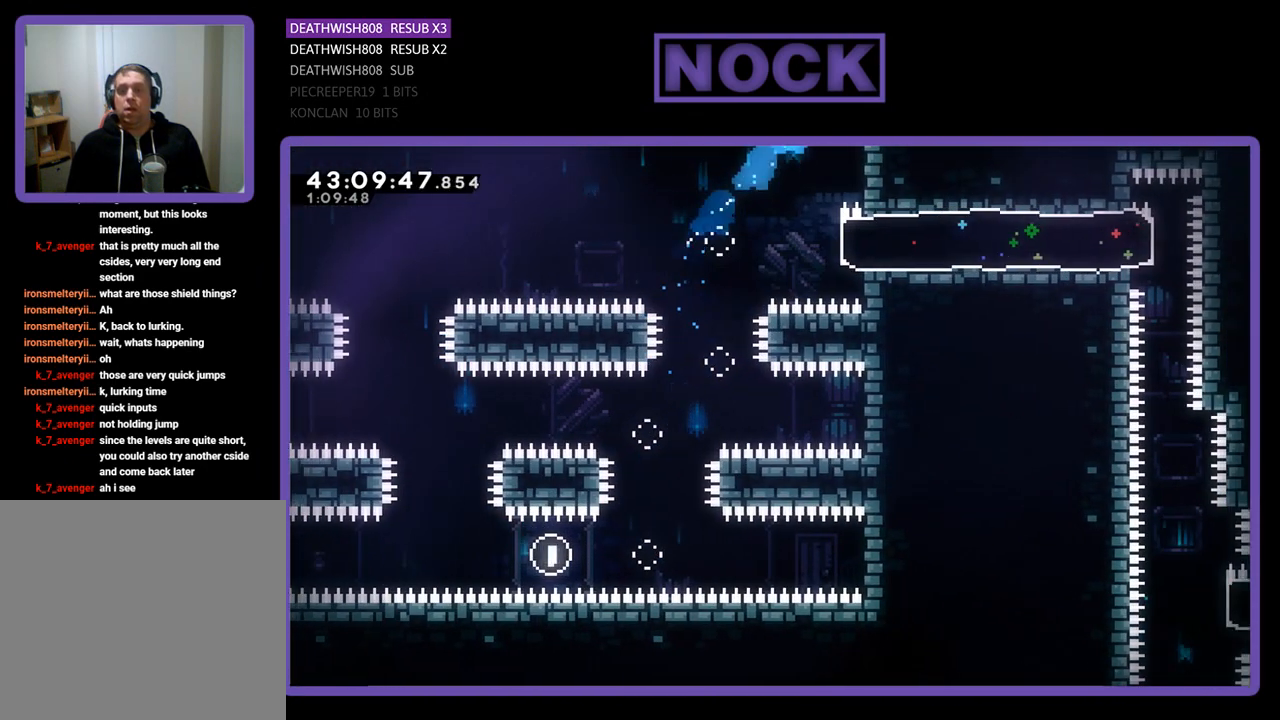
{"buttons": ["R2", "DPAD_UP"], "left_stick": "center", "events": [[33, "CIRCLE", "up"], [133, "DPAD_UP", "up"], [267, "DPAD_RIGHT", "down"], [267, "DPAD_UP", "down"], [500, "DPAD_RIGHT", "up"]]}
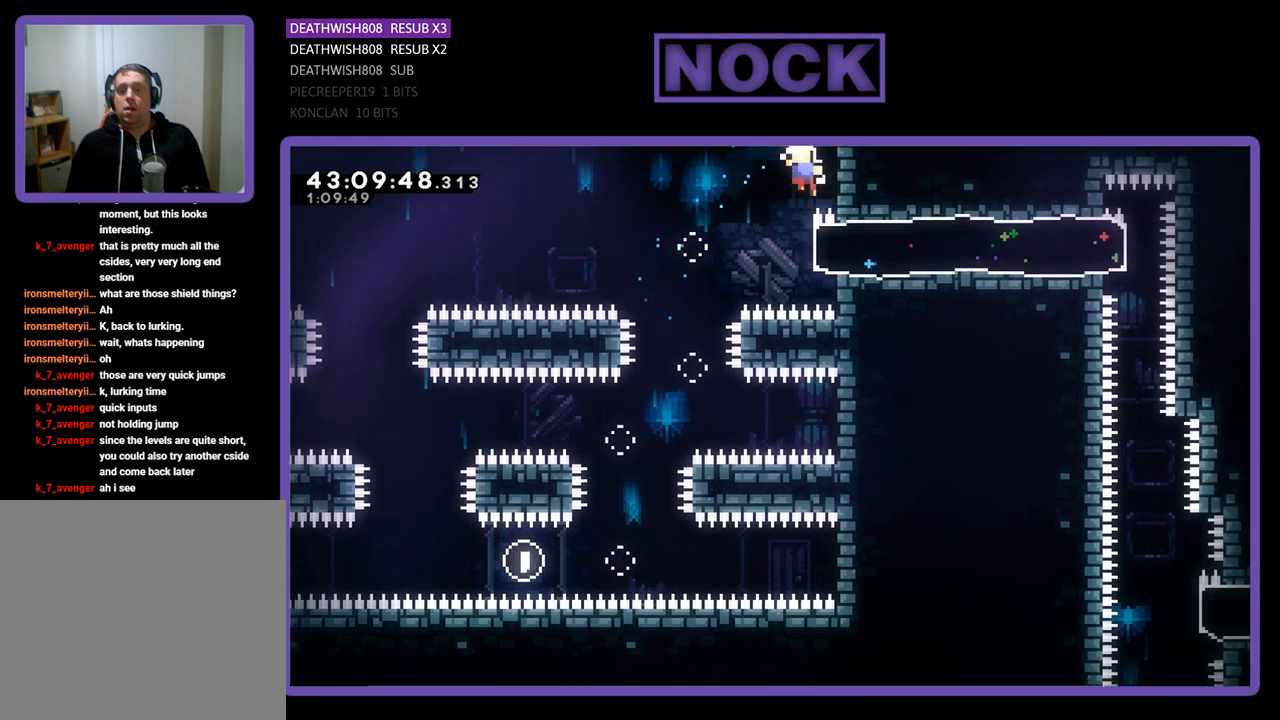
{"buttons": [], "left_stick": "center", "events": [[133, "DPAD_UP", "up"], [267, "R2", "up"]]}
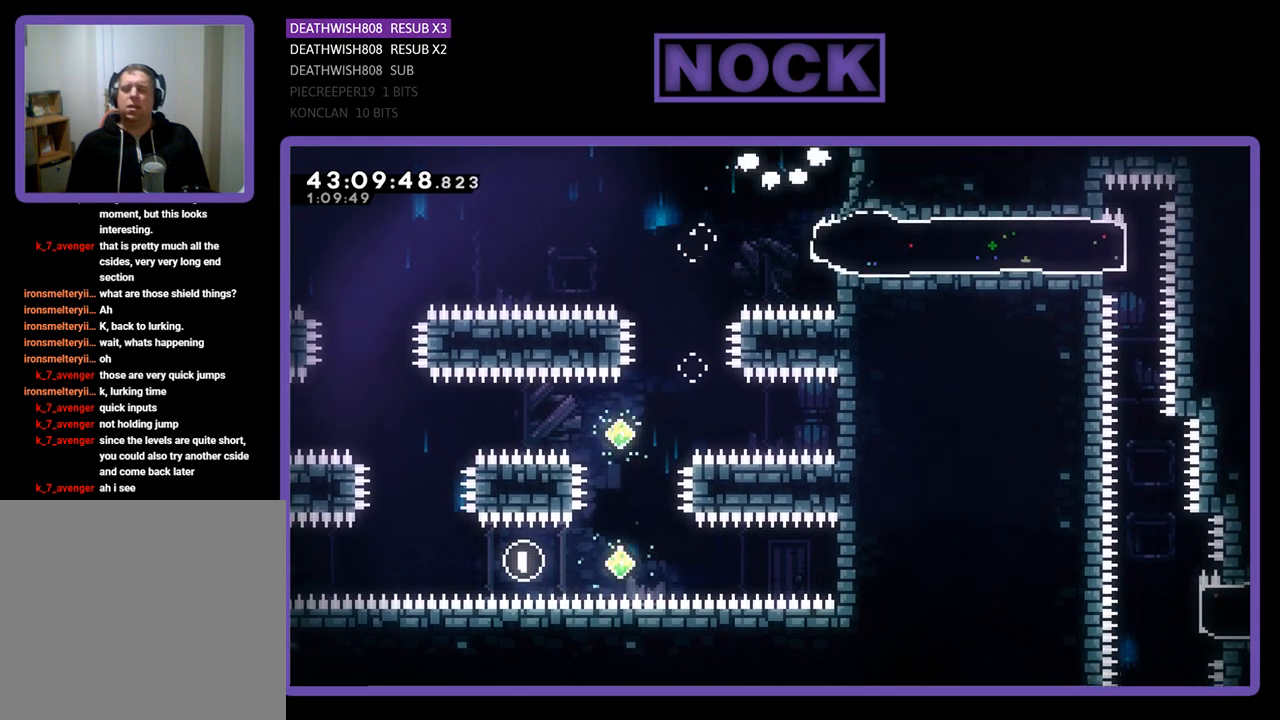
{"buttons": [], "left_stick": "center", "events": []}
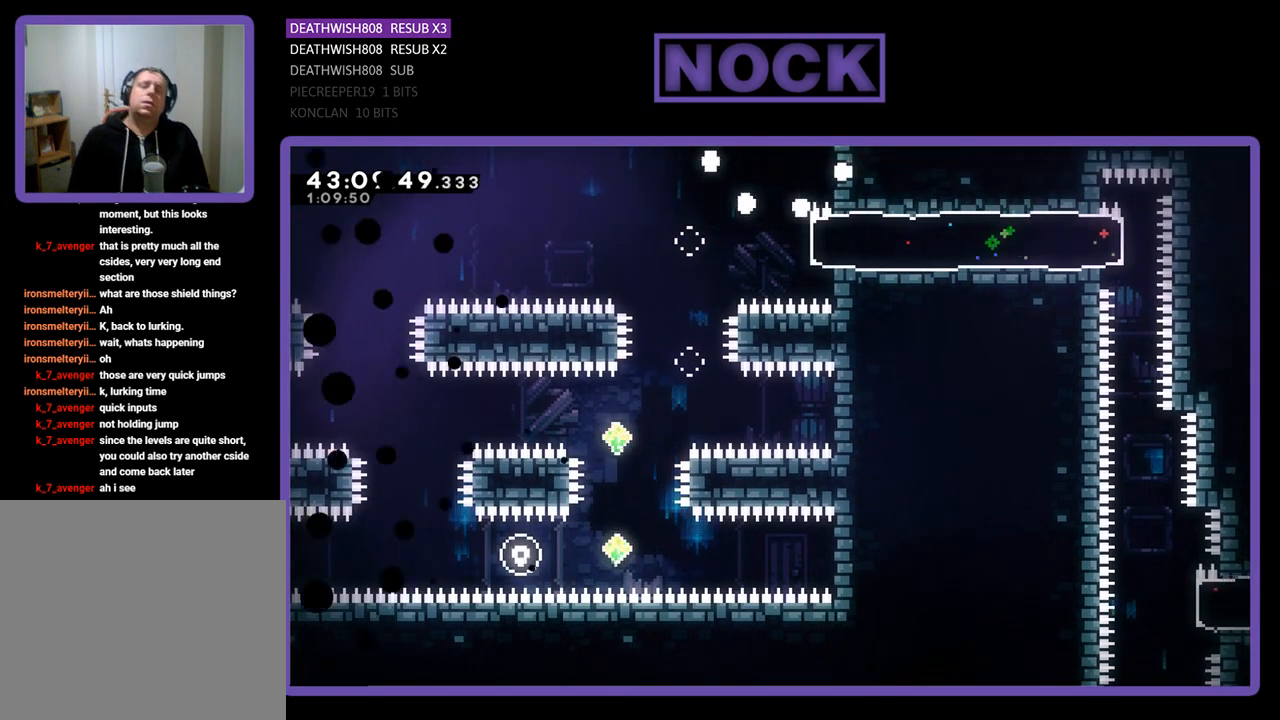
{"buttons": [], "left_stick": "center", "events": []}
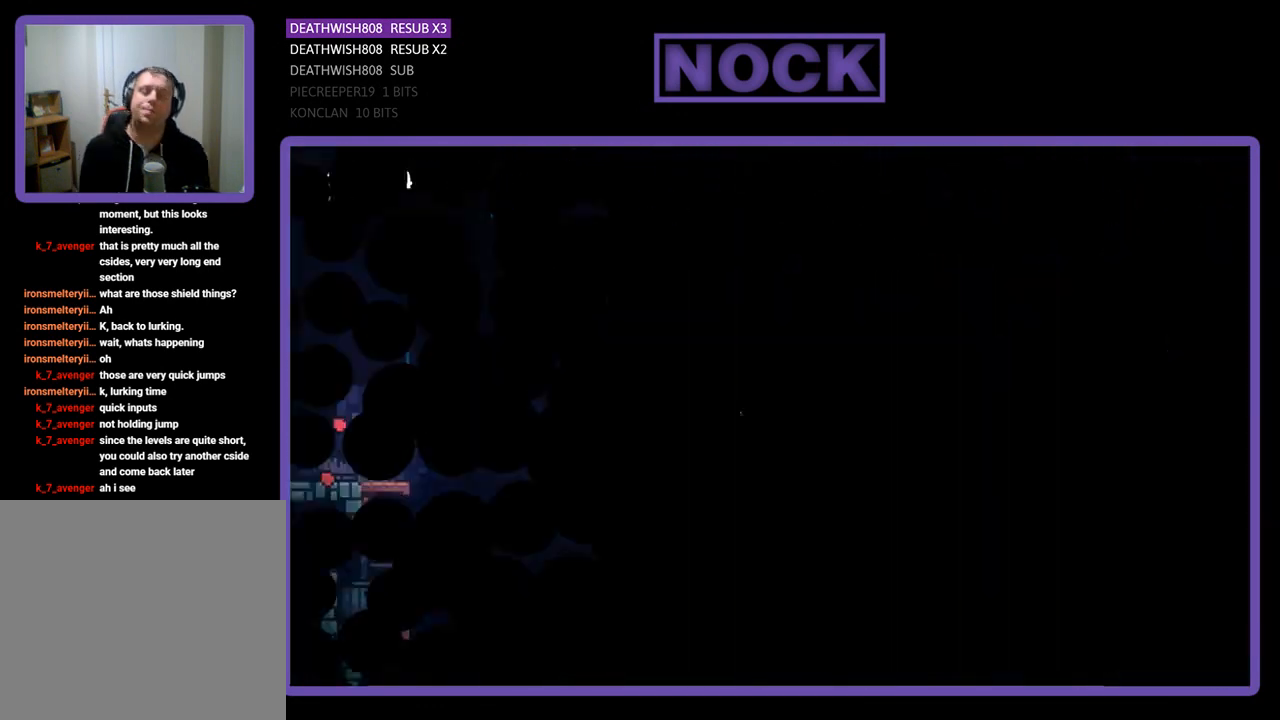
{"buttons": ["R2", "DPAD_RIGHT"], "left_stick": "center", "events": [[167, "R2", "down"], [233, "DPAD_RIGHT", "down"]]}
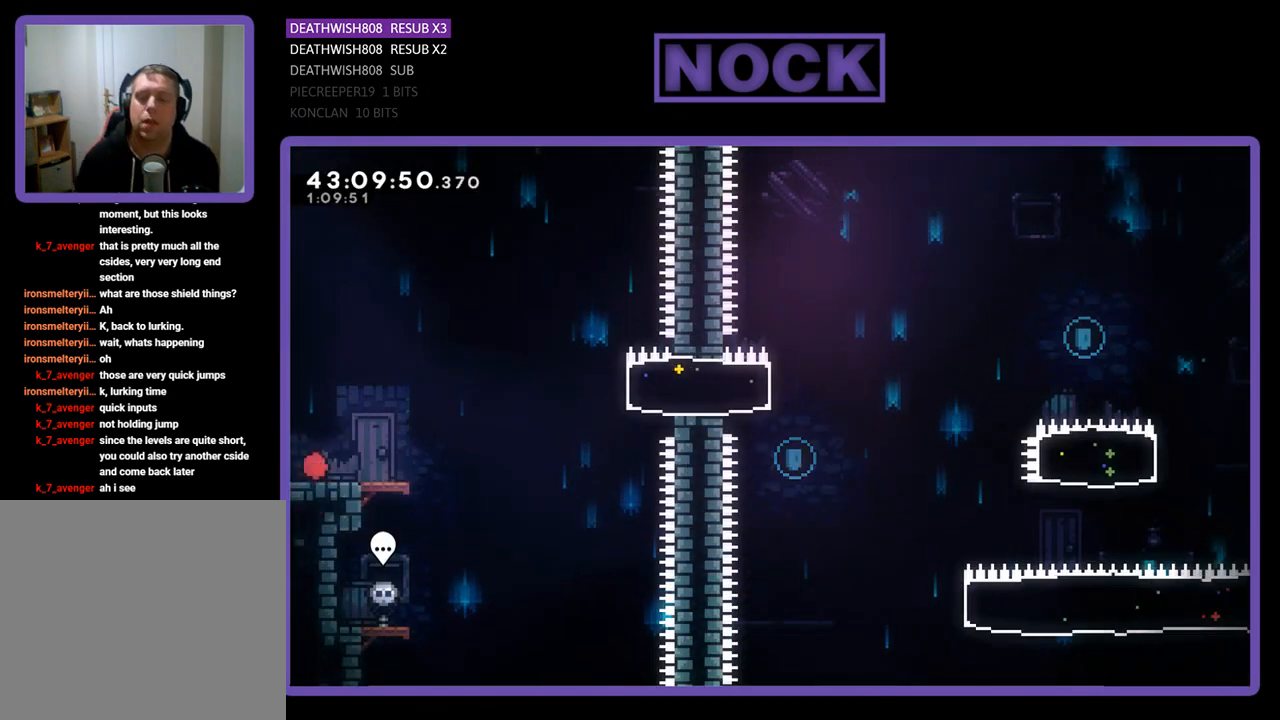
{"buttons": ["CROSS", "R2", "DPAD_RIGHT"], "left_stick": "center", "events": [[500, "CROSS", "down"]]}
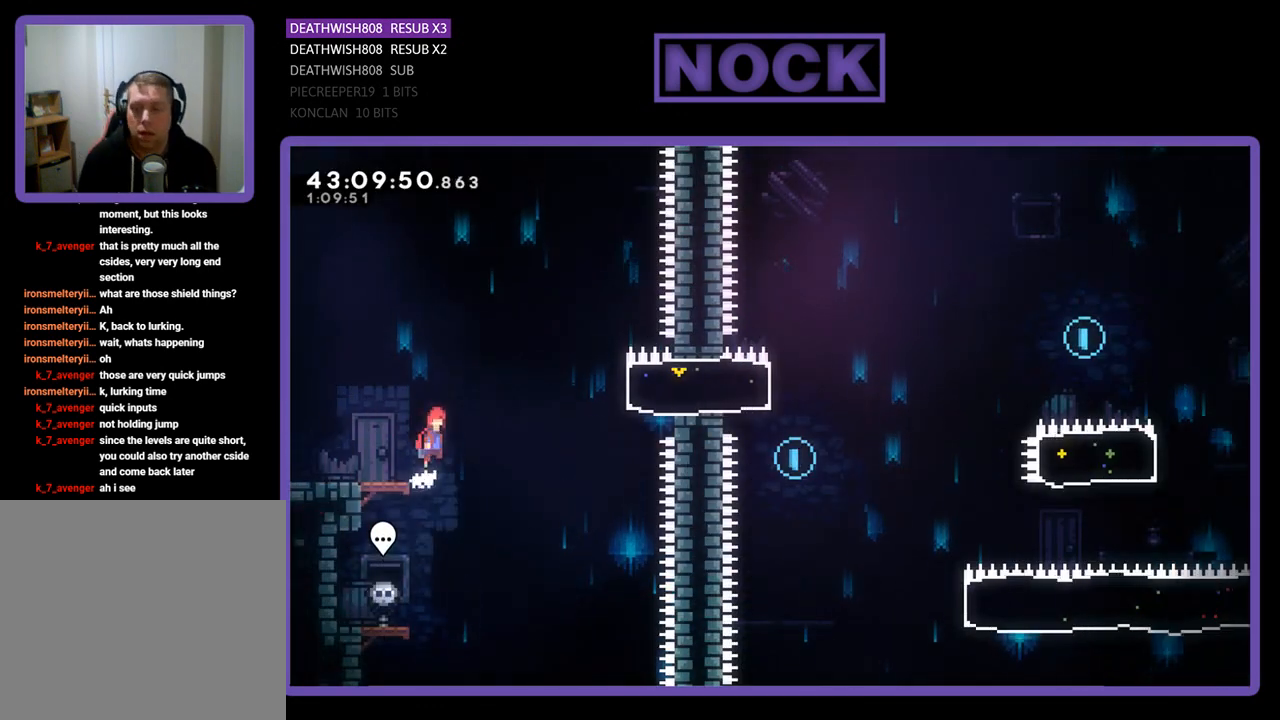
{"buttons": ["CIRCLE", "R2", "DPAD_RIGHT"], "left_stick": "center", "events": [[333, "CROSS", "up"], [433, "CIRCLE", "down"]]}
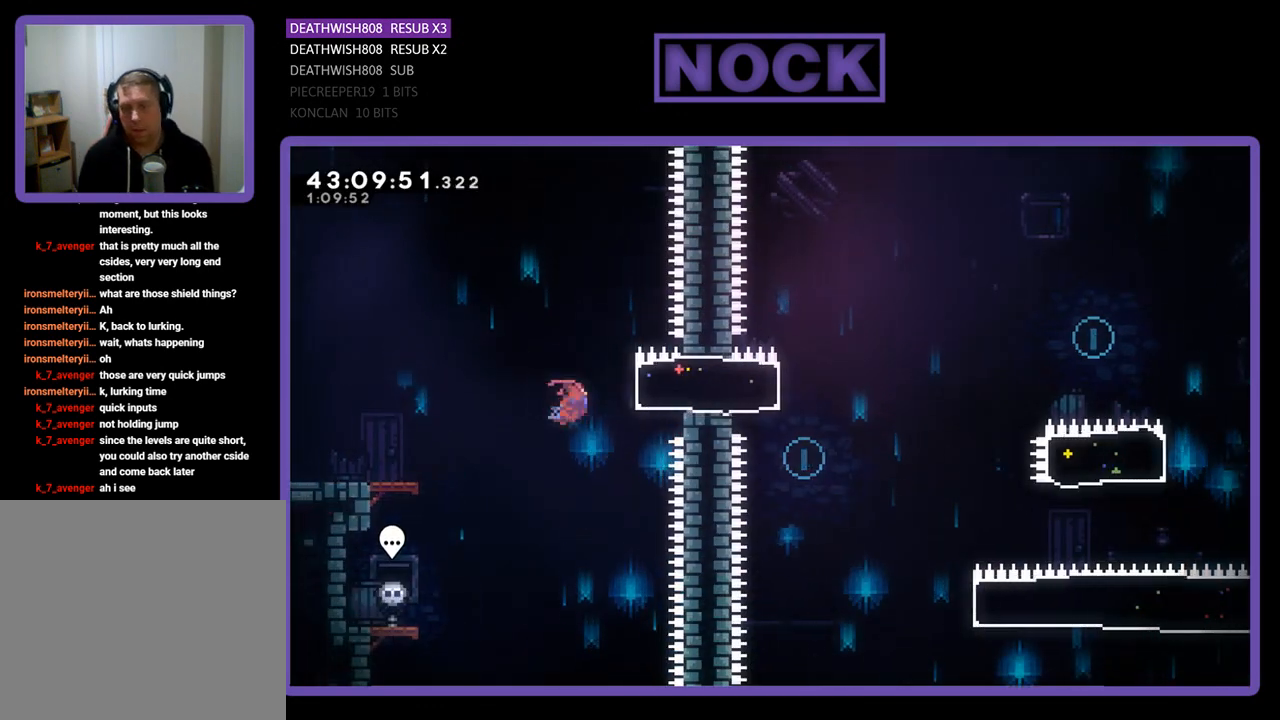
{"buttons": ["CROSS", "R2", "DPAD_RIGHT"], "left_stick": "center", "events": [[200, "CIRCLE", "up"], [400, "CROSS", "down"]]}
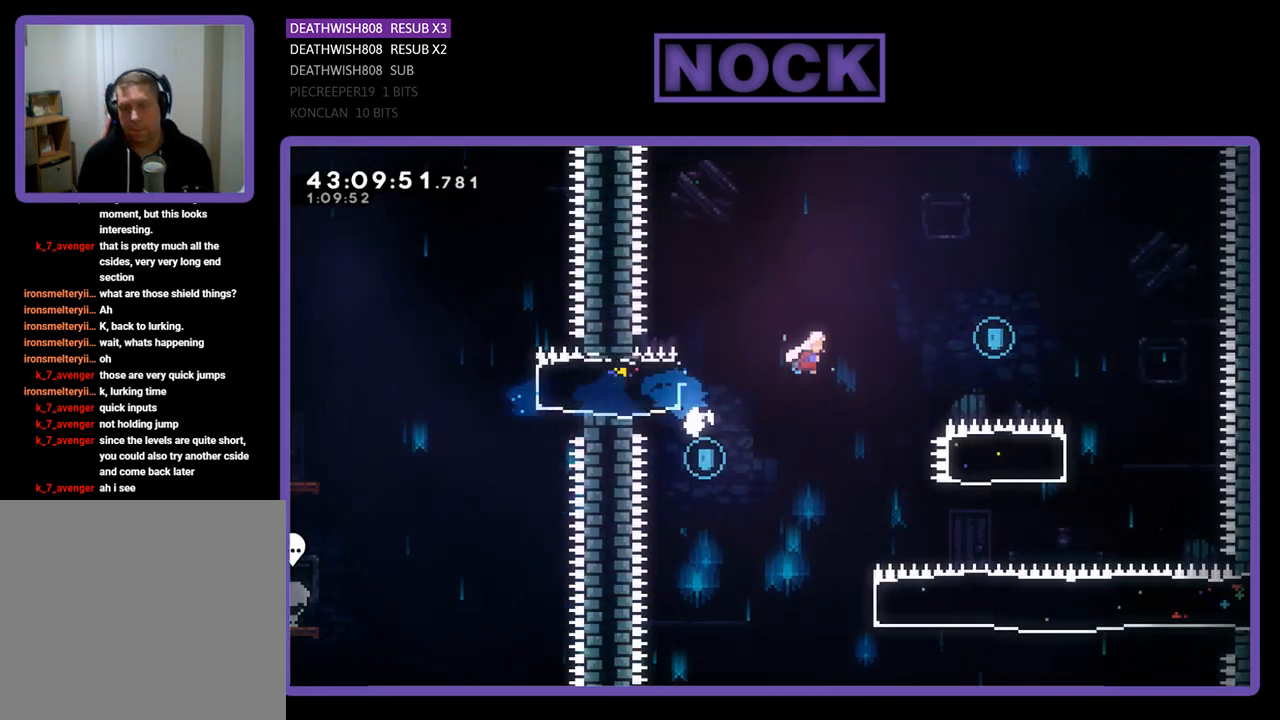
{"buttons": ["R2", "DPAD_RIGHT"], "left_stick": "center", "events": [[500, "CROSS", "up"]]}
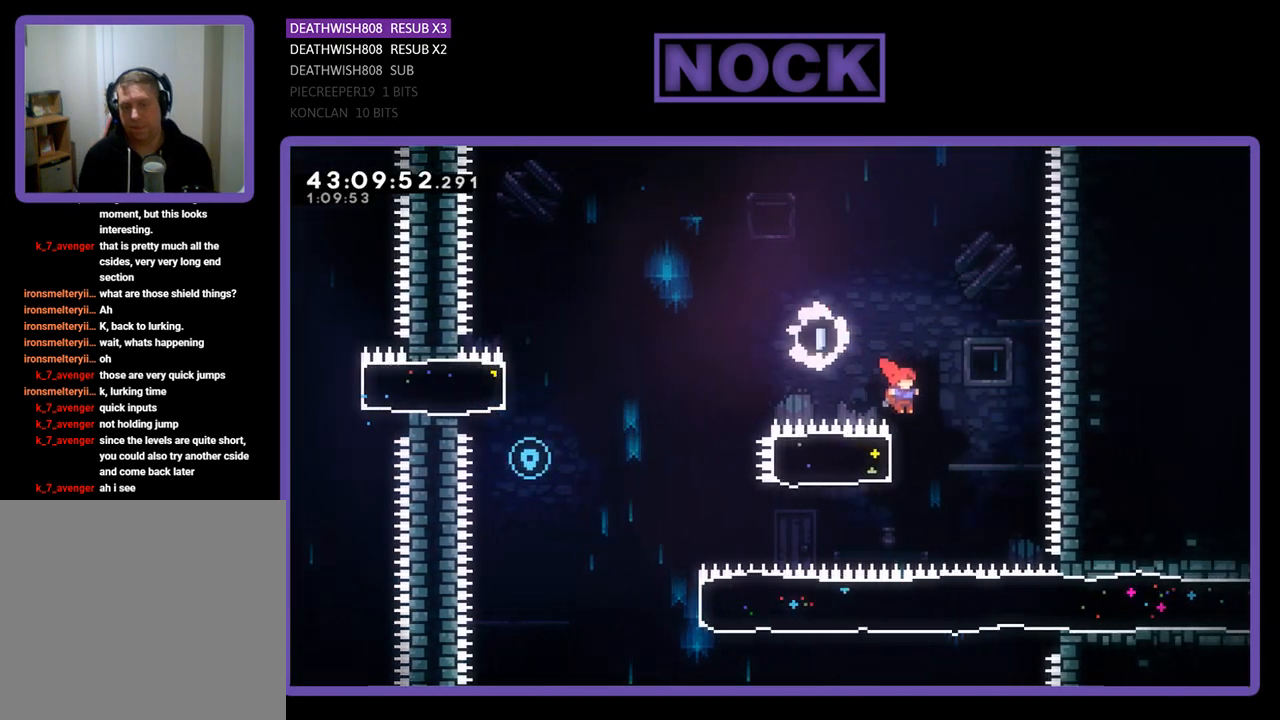
{"buttons": ["R2", "DPAD_LEFT"], "left_stick": "center", "events": [[100, "DPAD_RIGHT", "up"], [167, "CIRCLE", "down"], [167, "DPAD_LEFT", "down"], [433, "CIRCLE", "up"]]}
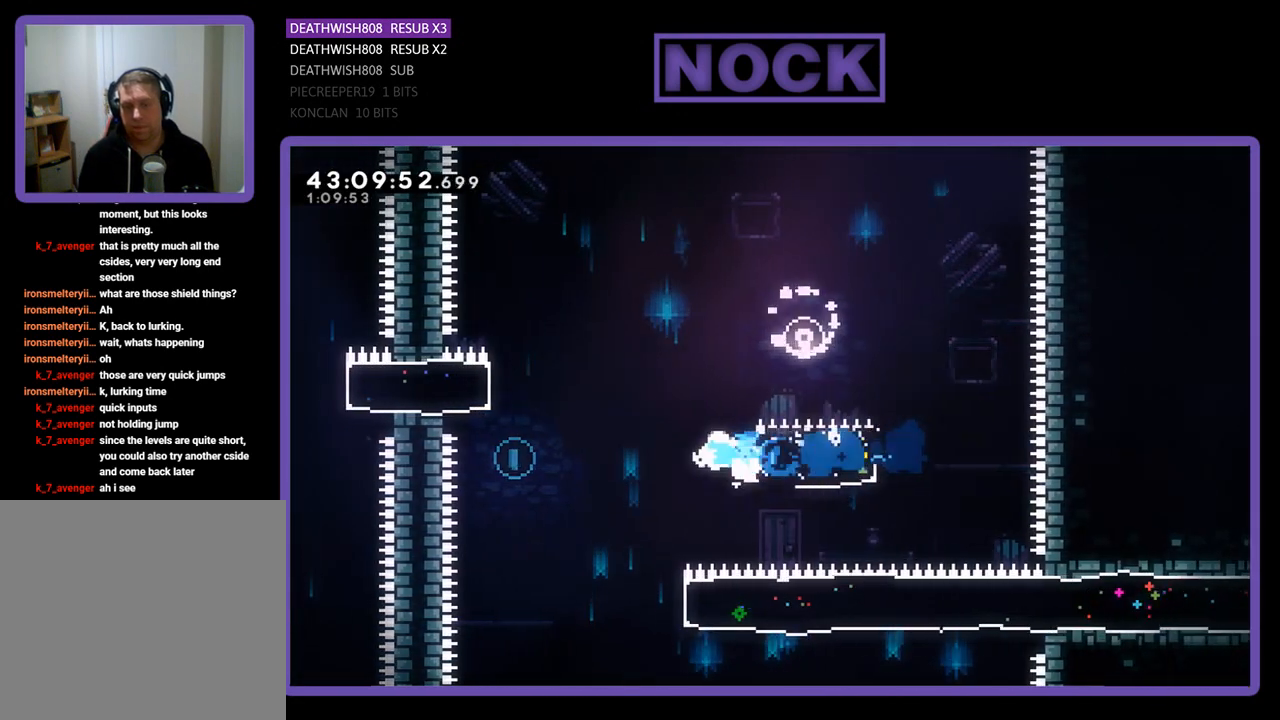
{"buttons": [], "left_stick": "center", "events": [[67, "CROSS", "down"], [400, "CROSS", "up"], [500, "DPAD_LEFT", "up"], [500, "R2", "up"]]}
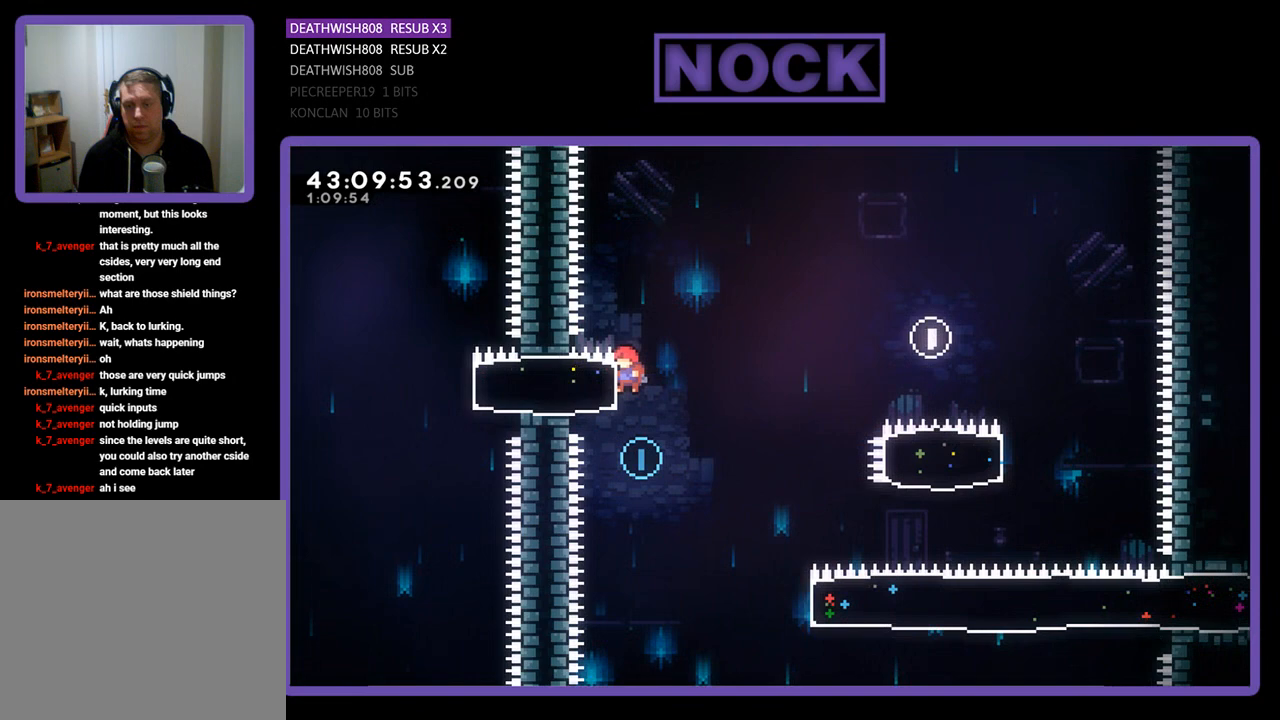
{"buttons": ["R2", "DPAD_RIGHT"], "left_stick": "center", "events": [[233, "DPAD_RIGHT", "down"], [267, "R2", "down"]]}
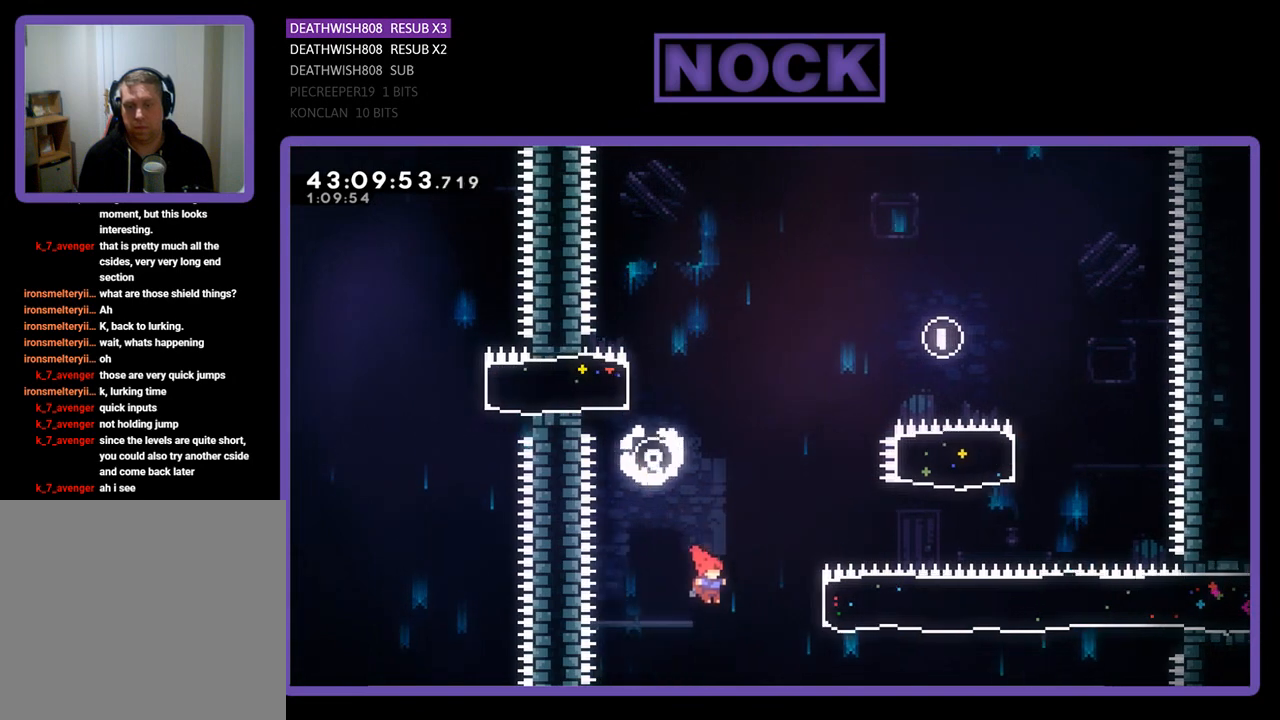
{"buttons": ["R2", "DPAD_UP", "DPAD_RIGHT"], "left_stick": "center", "events": [[133, "CIRCLE", "down"], [233, "DPAD_UP", "down"], [400, "CIRCLE", "up"]]}
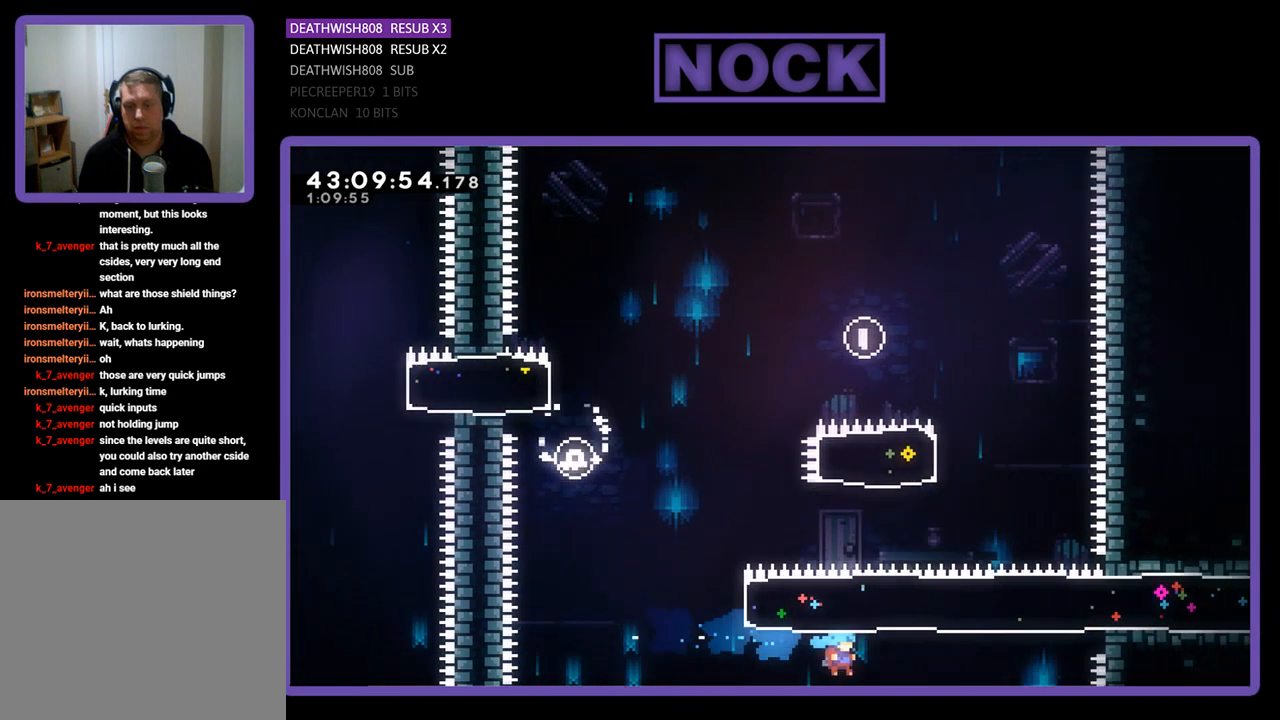
{"buttons": [], "left_stick": "center", "events": [[267, "DPAD_RIGHT", "up"], [267, "R2", "up"], [333, "DPAD_UP", "up"]]}
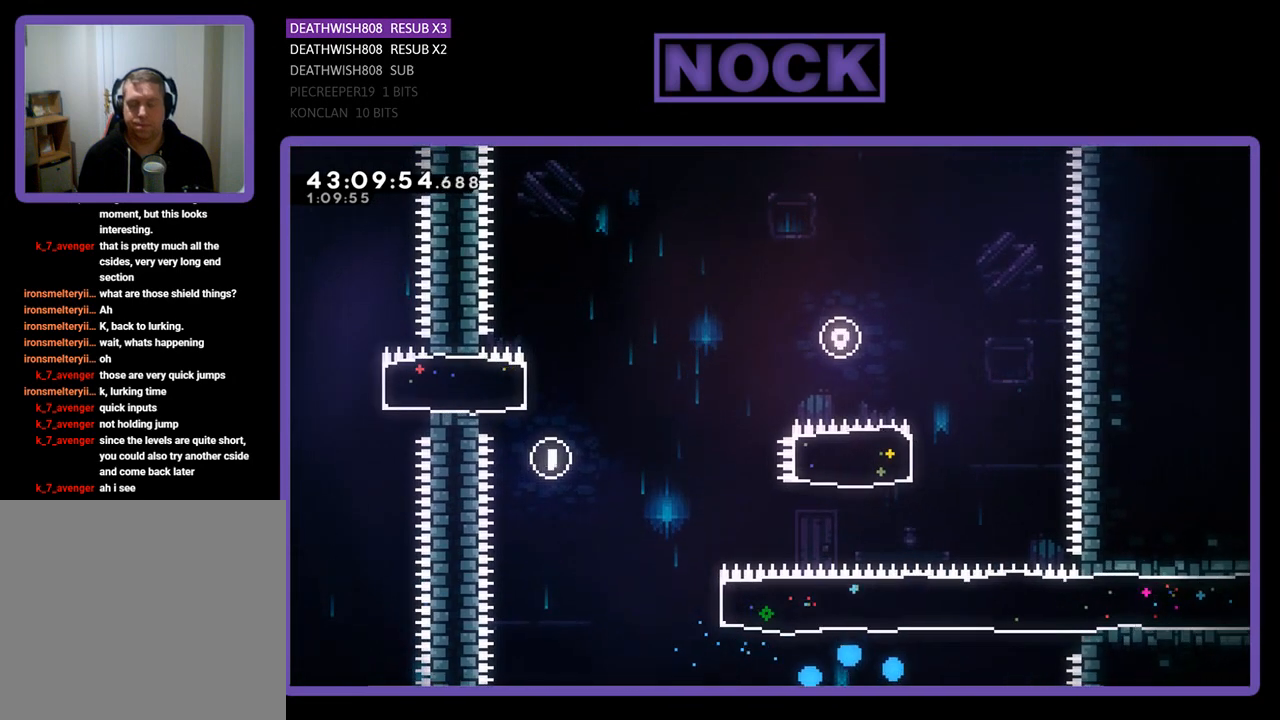
{"buttons": [], "left_stick": "center", "events": []}
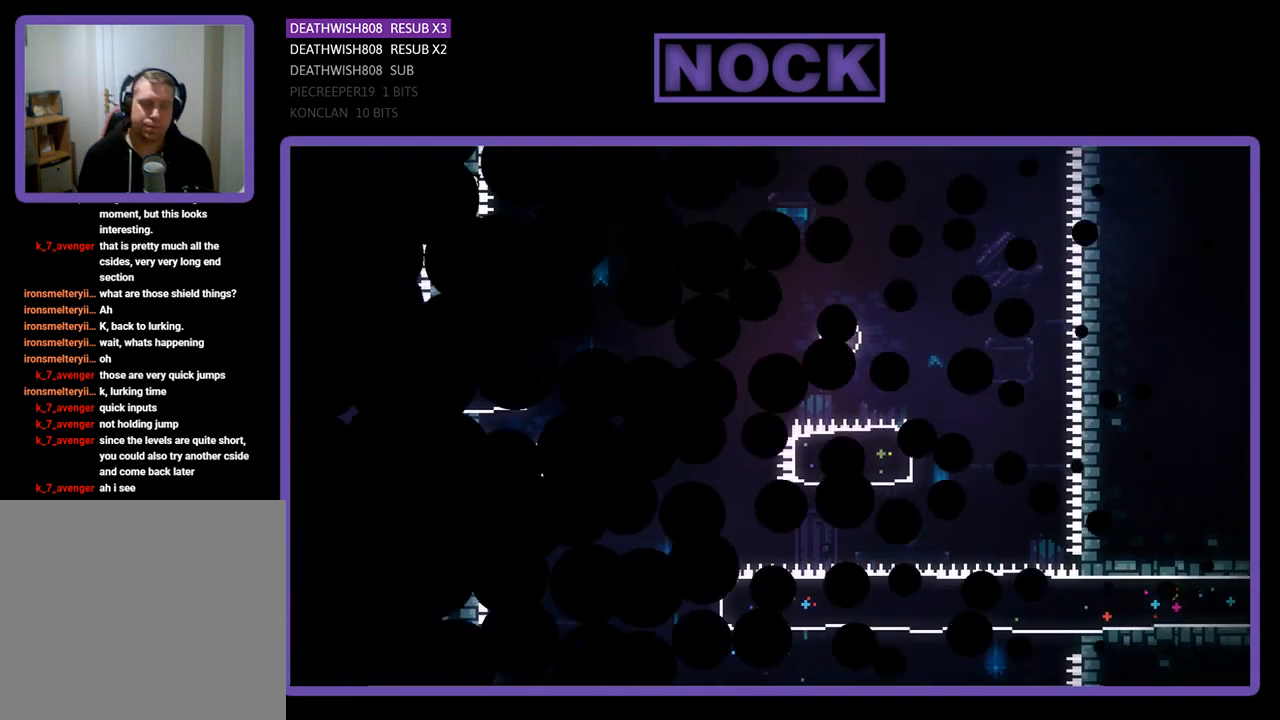
{"buttons": ["R2", "DPAD_RIGHT"], "left_stick": "center", "events": [[200, "R2", "down"], [233, "DPAD_RIGHT", "down"]]}
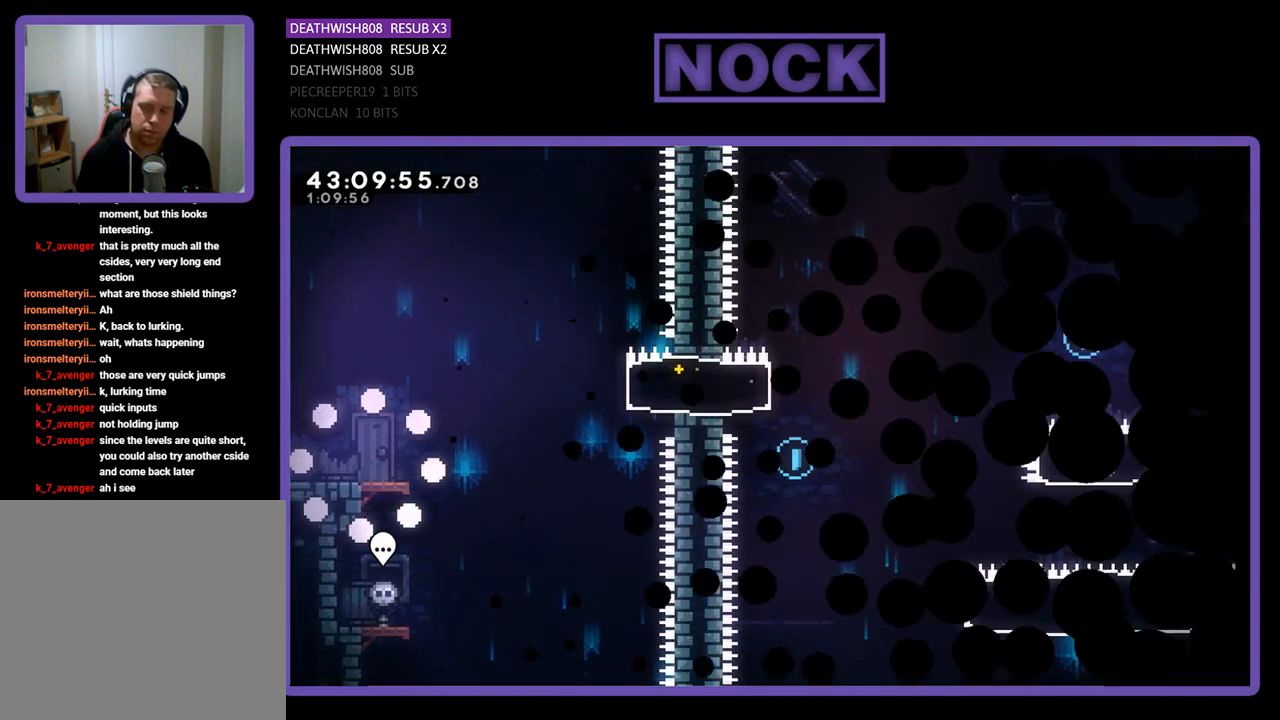
{"buttons": ["R2", "DPAD_RIGHT"], "left_stick": "center", "events": []}
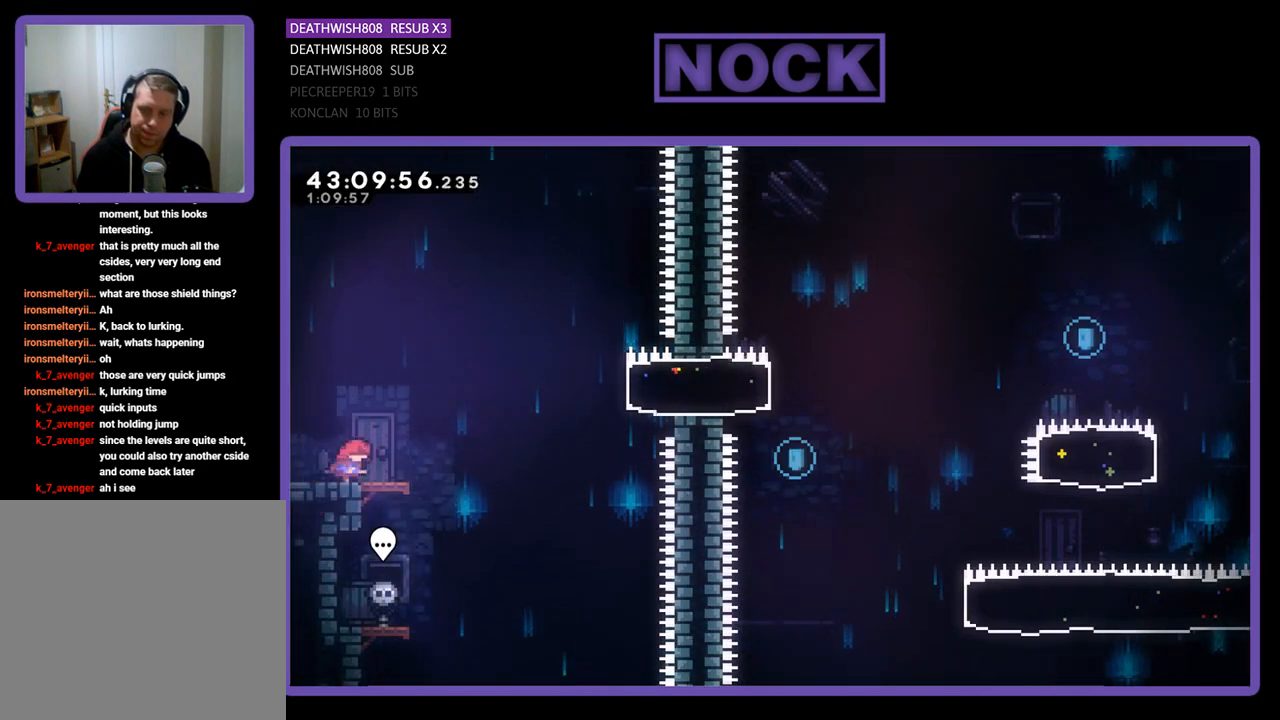
{"buttons": ["R2", "DPAD_RIGHT"], "left_stick": "center", "events": [[200, "CROSS", "down"], [500, "CROSS", "up"]]}